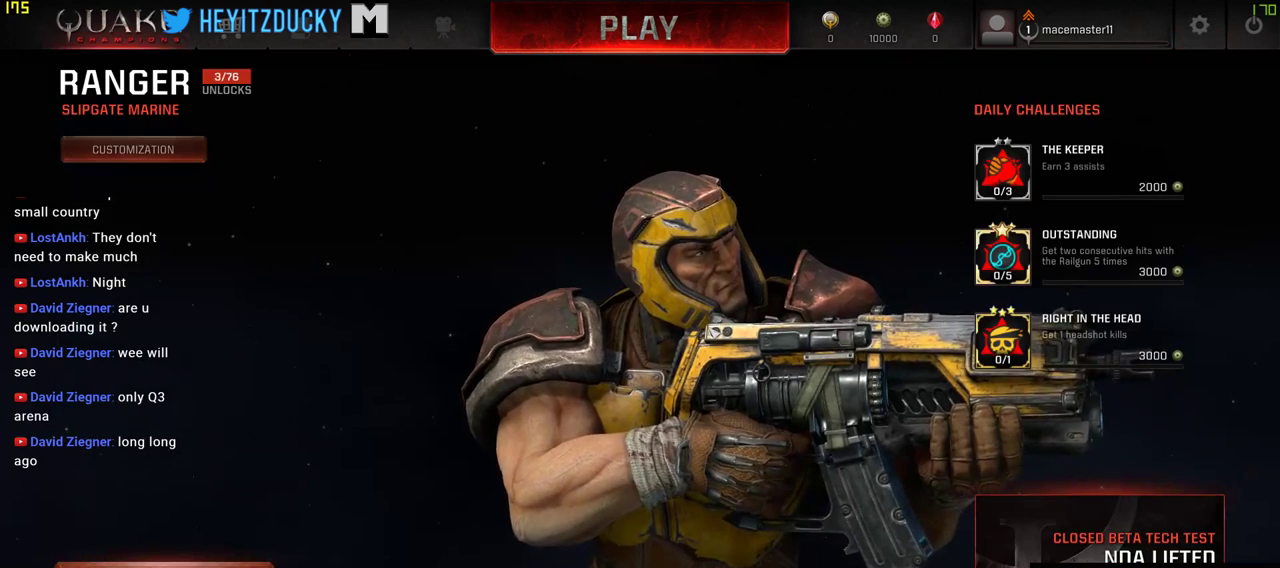
Gameplay with keyboard and mouse; each line is a JSON object with the keys and mouse buttons held at the frame after it. "events" lists presses ("down") and releases ("up") of "1", "2", "3", "4", "5", "a", "alt", "c", "ctrl", "d", "e", "f", "q", "r", "s", "shift", "space", "tab", "v", "w", "x", "z", "mouse_left", "mouse_middle", "mouse_right", "mouse_wheel_up" and "mouse_wheel_down" between this image and that frame as [ms after this image, input, new state], when the widget could be followed in between. "mouse_left", "mouse_middle", "mouse_right", "mouse_wheel_up", "mouse_wheel_down" = the "left", "middle", "right", "wheel_up", "wheel_down" buttons of the "mouse" list. No other keys are recorded. Mouse movement is not recorded.
{"keys": [], "mouse": ["right"], "events": [[100, "mouse_left", "down"], [383, "mouse_left", "up"], [416, "mouse_right", "down"]]}
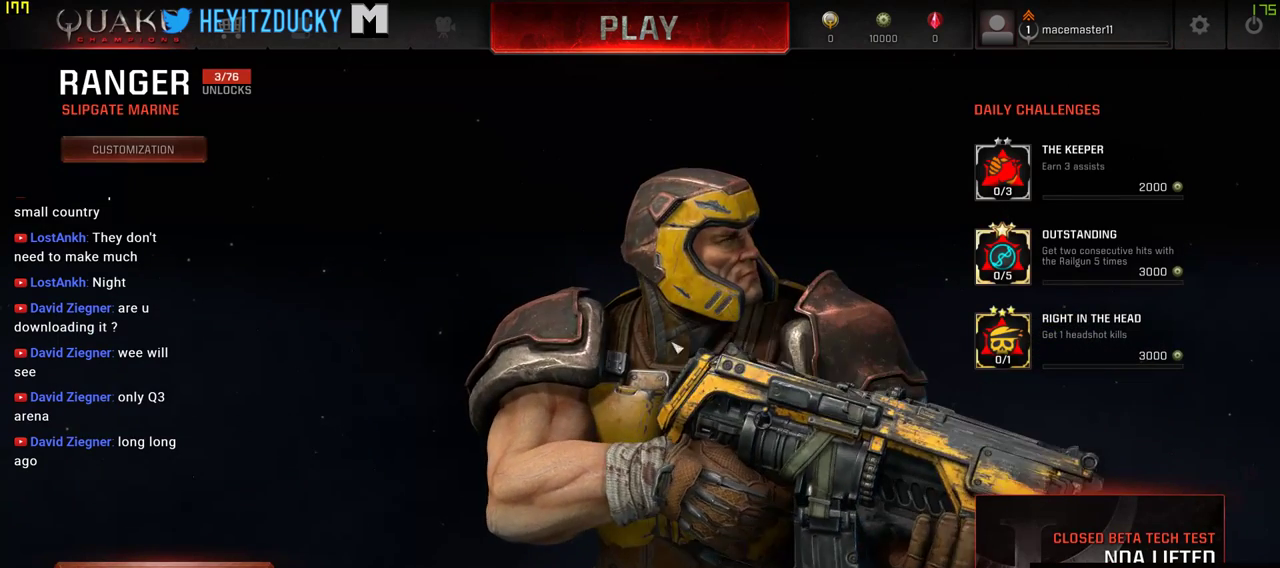
{"keys": [], "mouse": [], "events": [[300, "mouse_right", "up"]]}
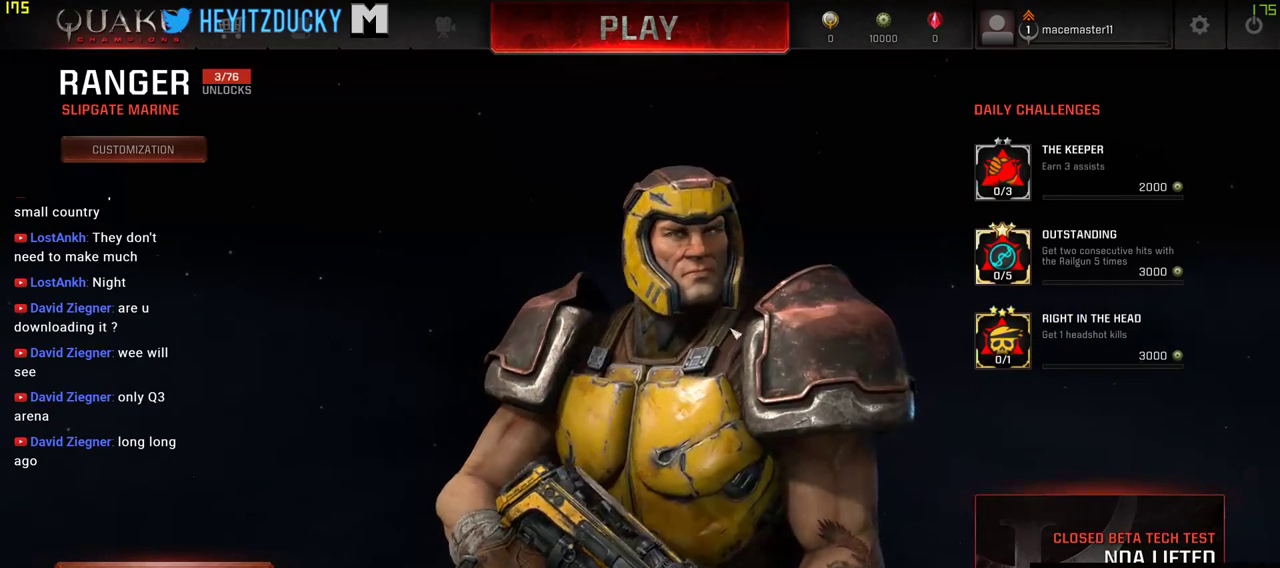
{"keys": [], "mouse": [], "events": []}
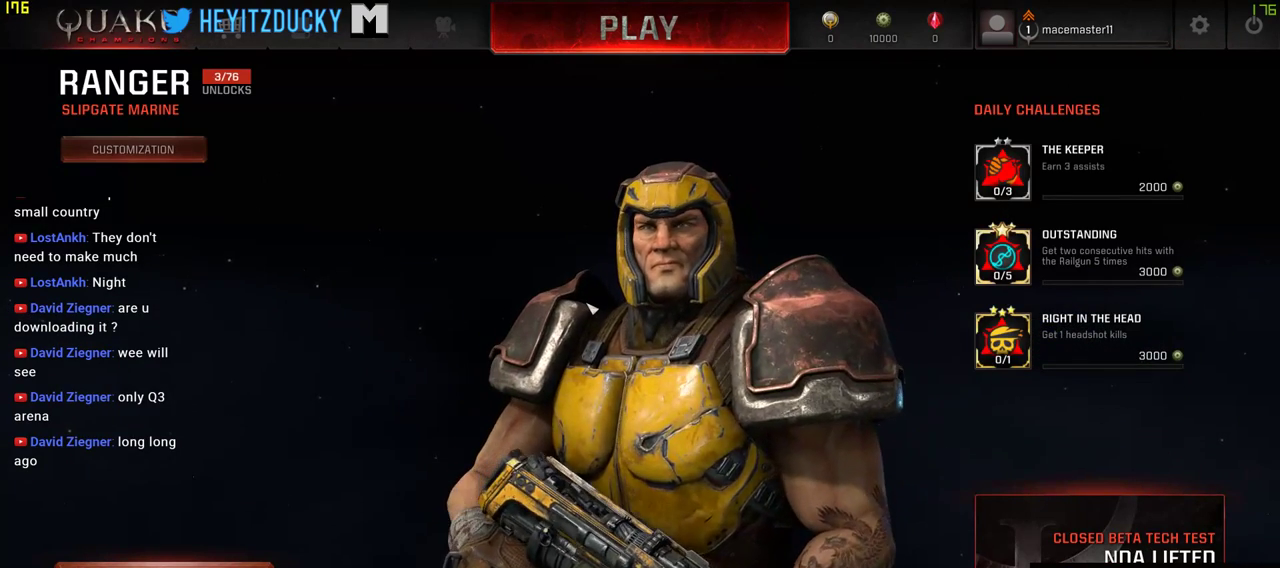
{"keys": [], "mouse": ["left"], "events": [[416, "mouse_left", "down"]]}
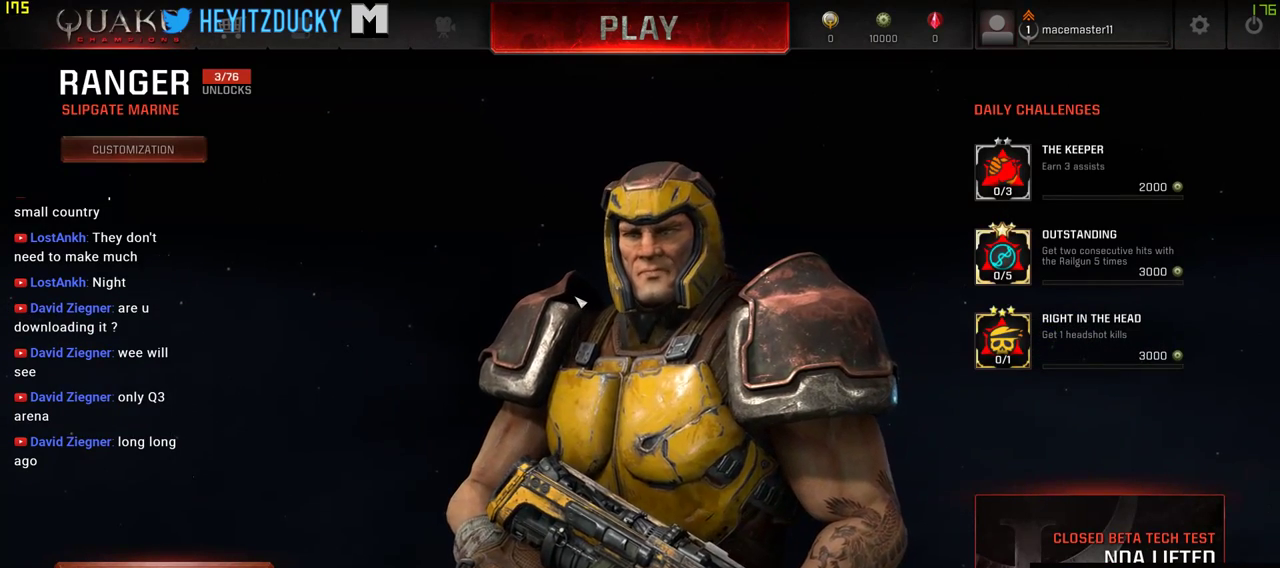
{"keys": [], "mouse": [], "events": [[83, "mouse_left", "up"]]}
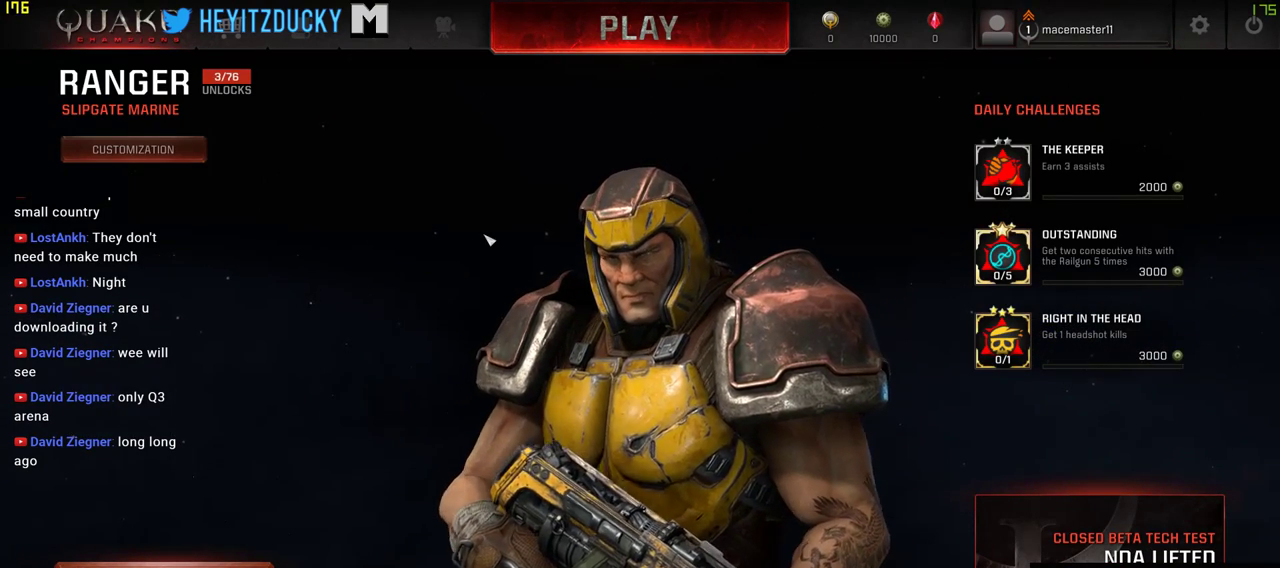
{"keys": [], "mouse": [], "events": []}
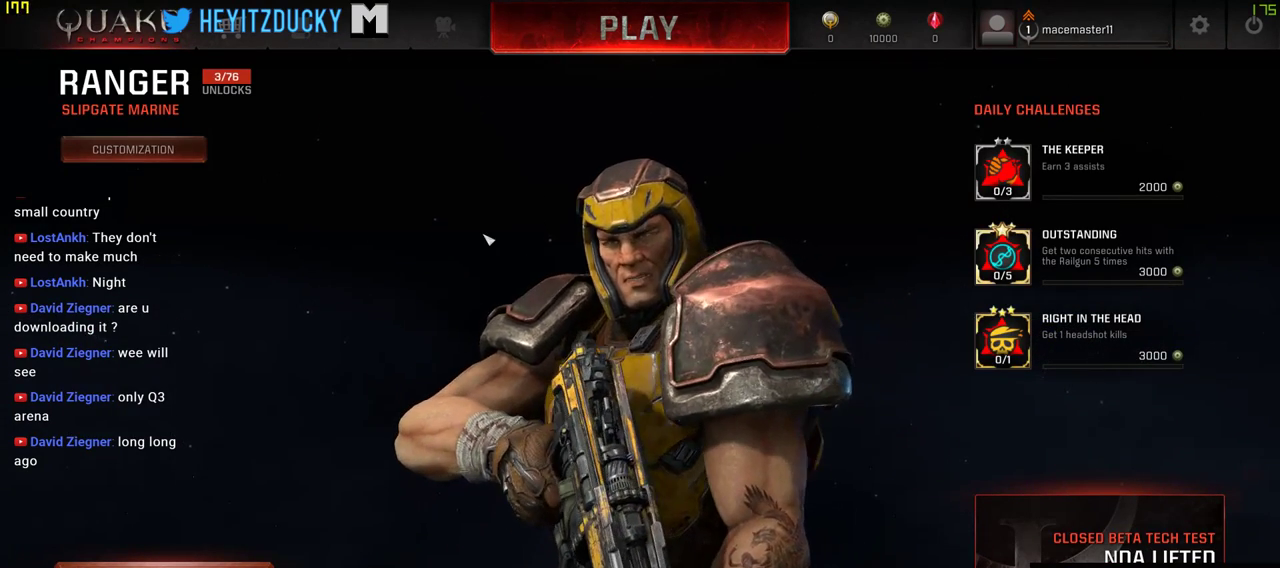
{"keys": [], "mouse": [], "events": []}
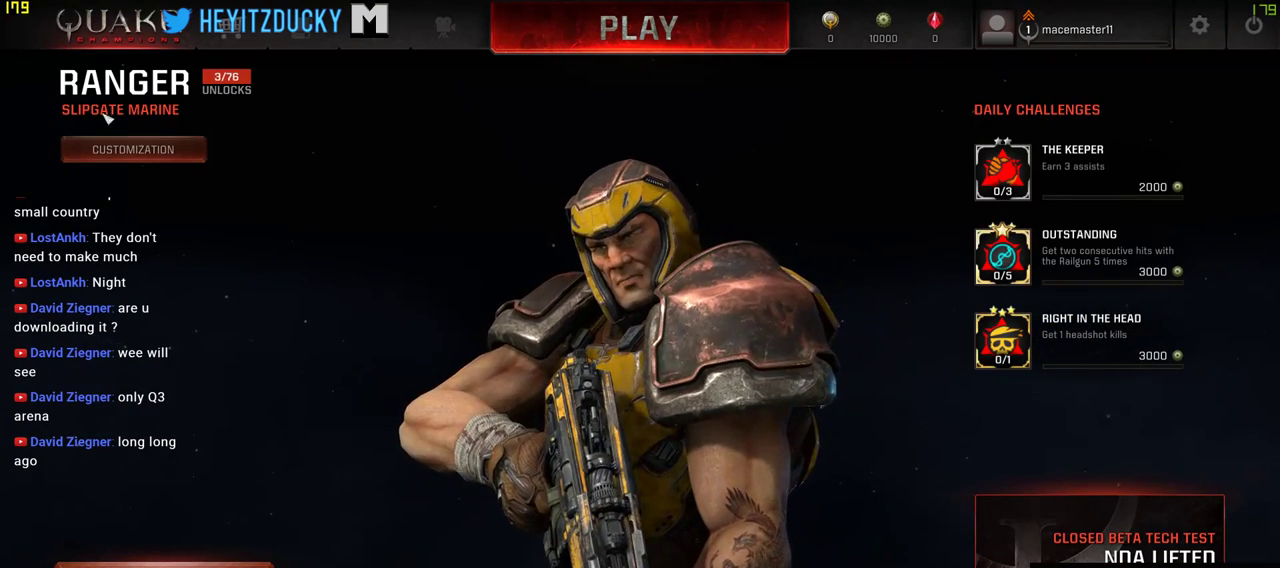
{"keys": [], "mouse": [], "events": []}
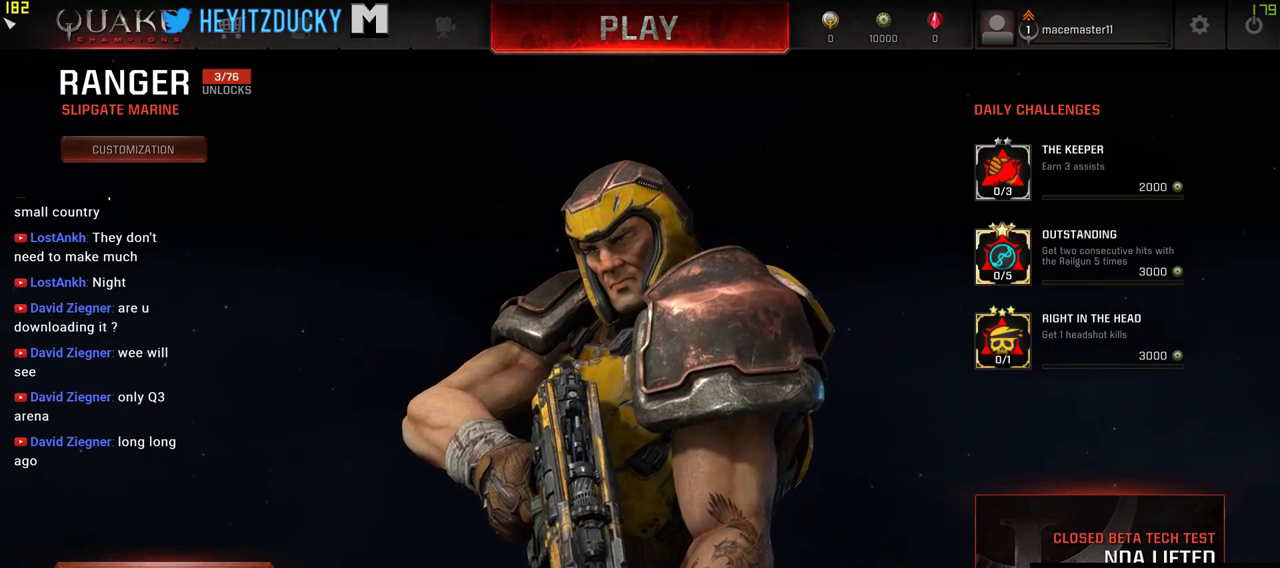
{"keys": [], "mouse": ["left"], "events": [[500, "mouse_left", "down"]]}
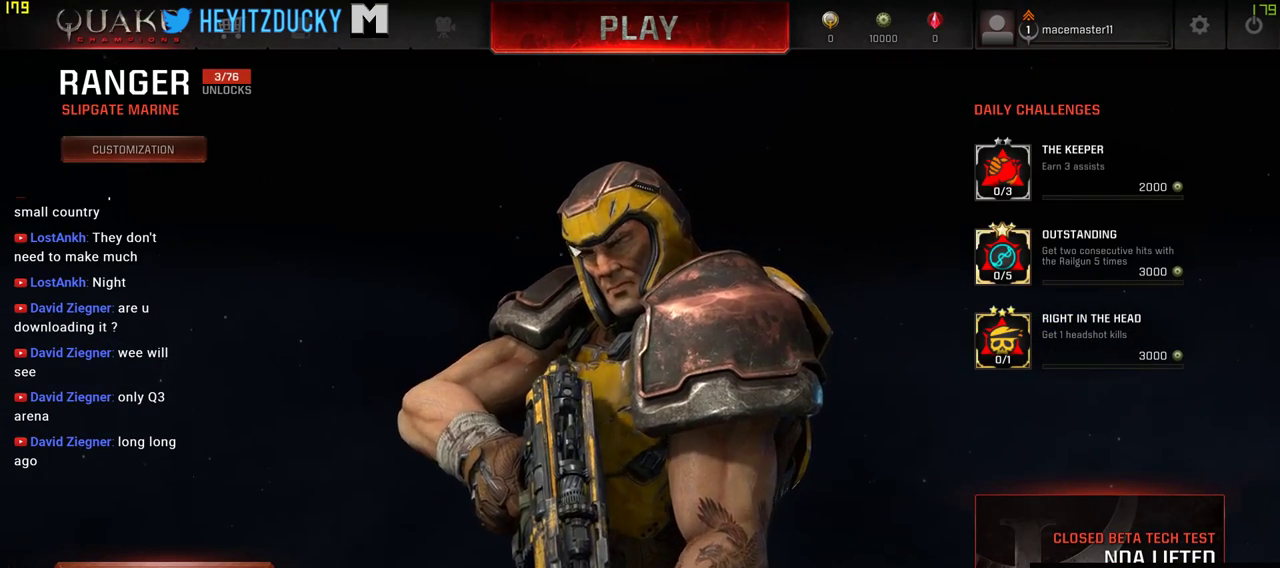
{"keys": [], "mouse": [], "events": [[50, "mouse_left", "up"]]}
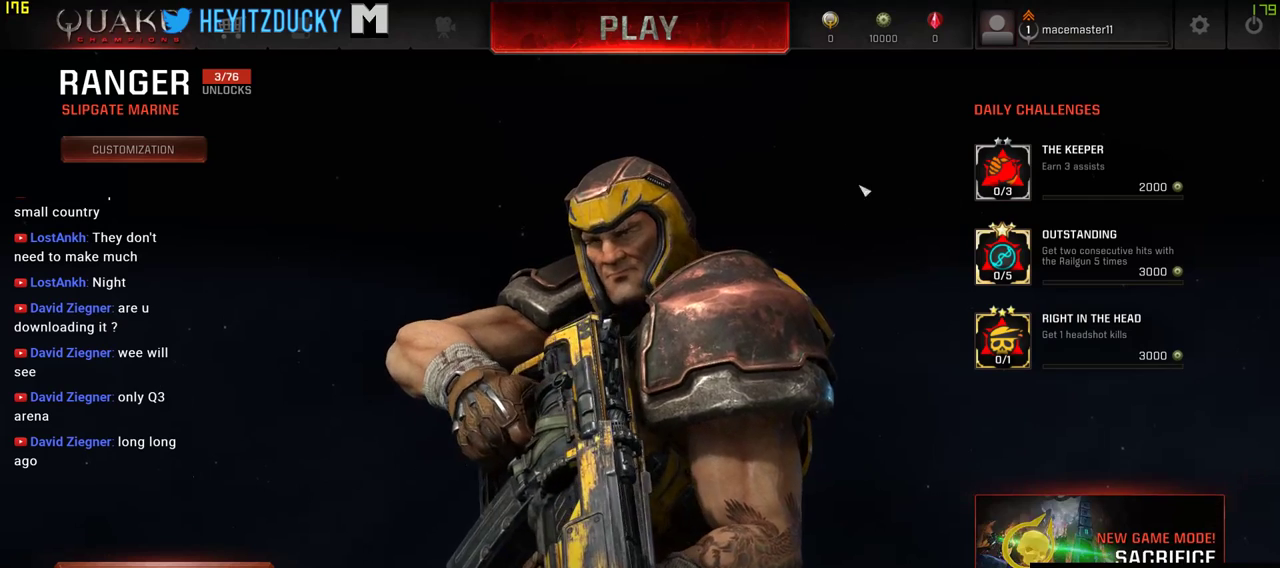
{"keys": [], "mouse": [], "events": []}